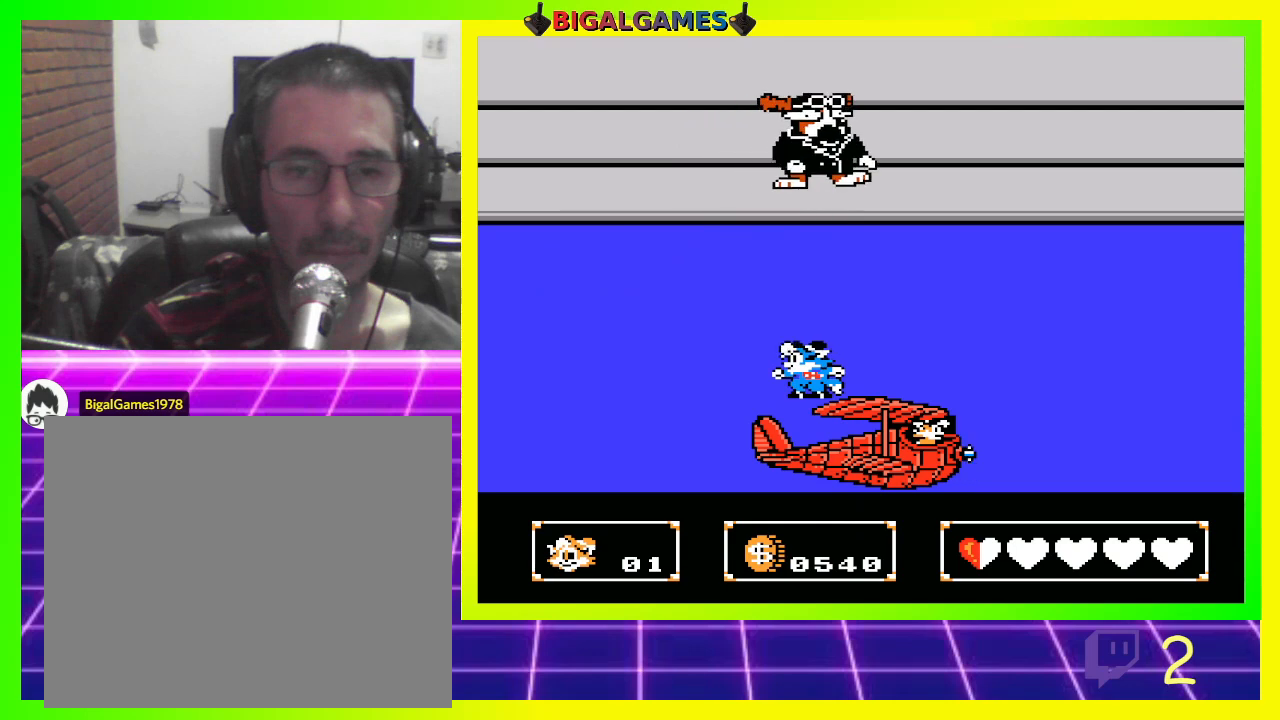
Gameplay with a controller (PlayStation layout); each line is a JSON object with the inputs held at the frame after it. "events" lists button and stick changes between this image and that frame as [ms after this image, input, new state], when the widget could be followed in between.
{"buttons": ["CIRCLE", "DPAD_RIGHT"], "left_stick": "center", "right_stick": "center", "events": [[100, "DPAD_UP", "down"], [267, "DPAD_UP", "up"], [367, "DPAD_RIGHT", "down"], [433, "CIRCLE", "down"]]}
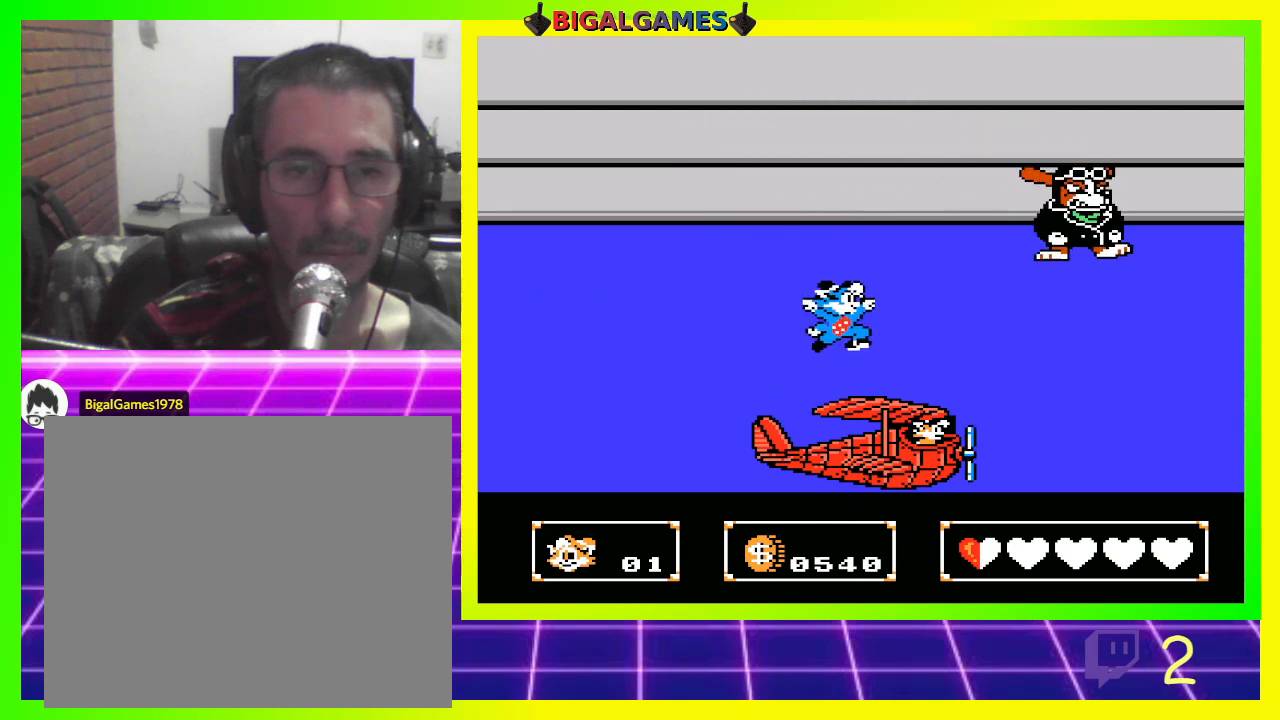
{"buttons": ["CROSS"], "left_stick": "center", "right_stick": "center", "events": [[67, "CIRCLE", "up"], [100, "DPAD_RIGHT", "up"], [167, "CROSS", "down"], [200, "CROSS", "up"], [300, "CROSS", "down"], [367, "CROSS", "up"], [433, "CROSS", "down"]]}
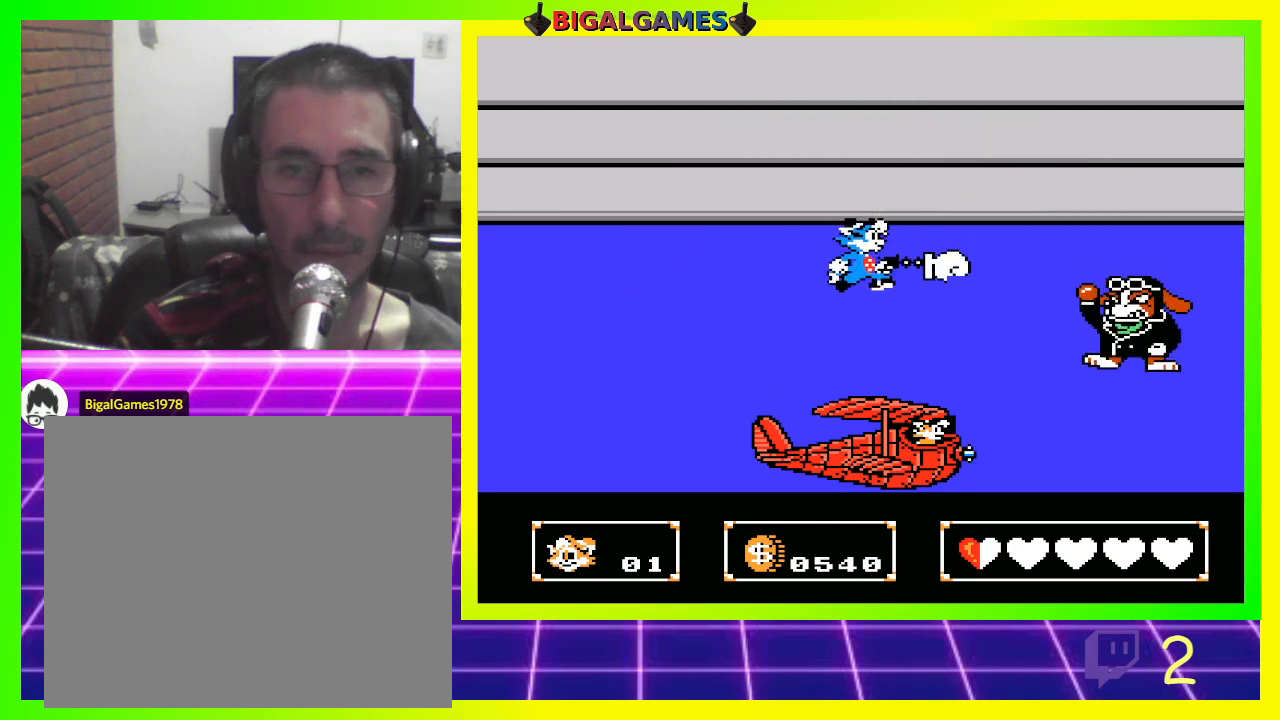
{"buttons": ["CIRCLE"], "left_stick": "center", "right_stick": "center", "events": [[33, "CROSS", "up"], [100, "CROSS", "down"], [200, "CROSS", "up"], [467, "CIRCLE", "down"]]}
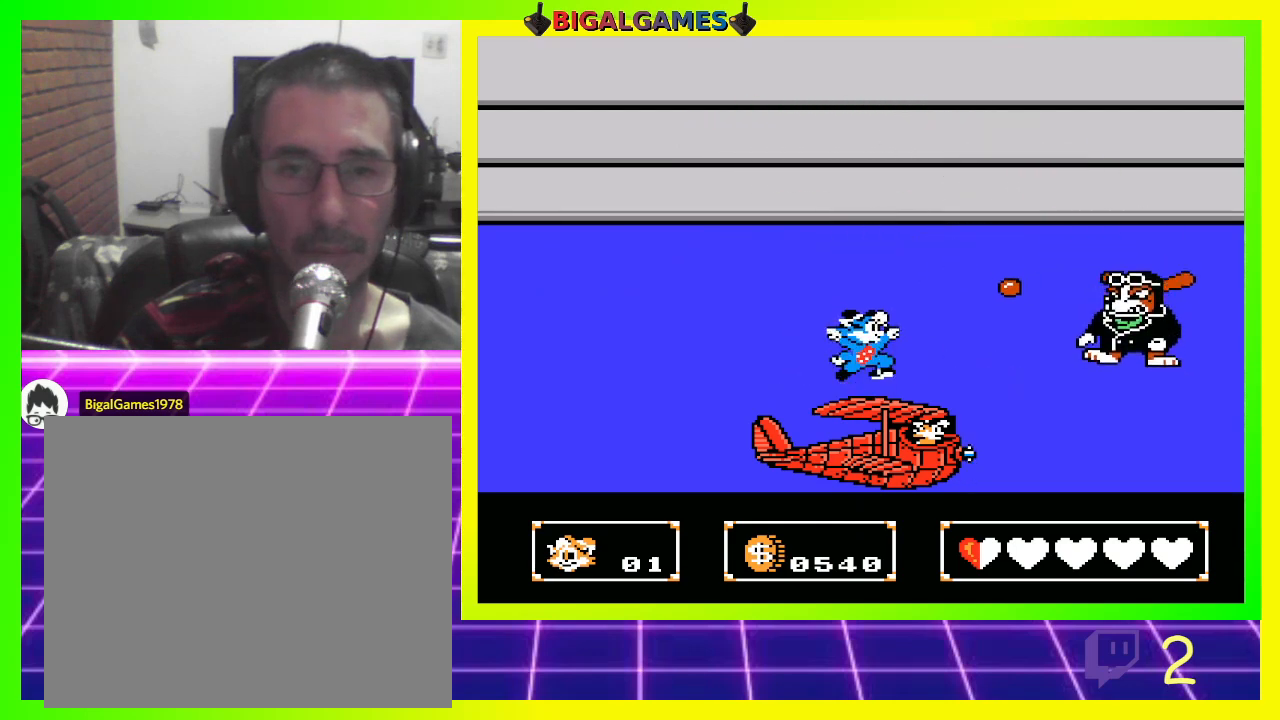
{"buttons": [], "left_stick": "center", "right_stick": "center", "events": [[100, "CIRCLE", "up"], [200, "CROSS", "down"], [333, "CROSS", "up"], [433, "CROSS", "down"], [500, "CROSS", "up"]]}
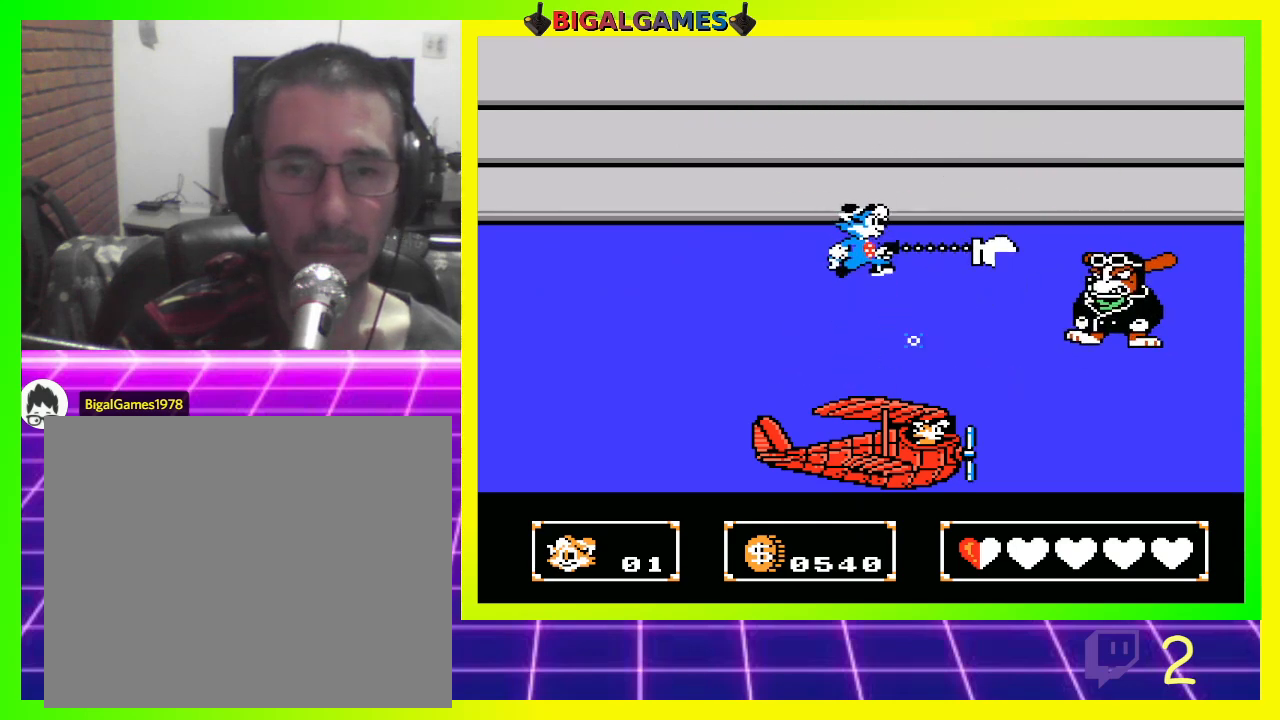
{"buttons": [], "left_stick": "center", "right_stick": "center", "events": [[100, "CROSS", "down"], [167, "CROSS", "up"], [267, "CROSS", "down"], [300, "CROSS", "up"]]}
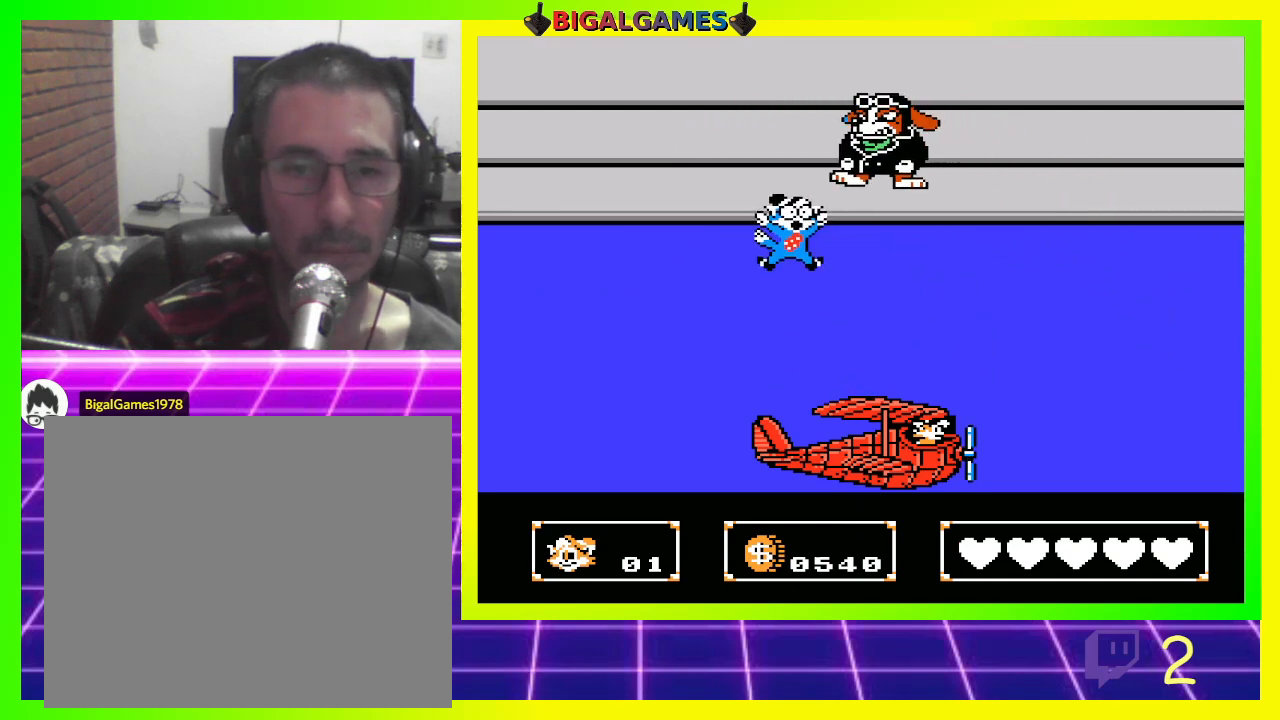
{"buttons": ["DPAD_UP"], "left_stick": "center", "right_stick": "center", "events": [[100, "DPAD_UP", "down"], [200, "CROSS", "down"], [300, "CROSS", "up"], [367, "CROSS", "down"], [467, "CROSS", "up"]]}
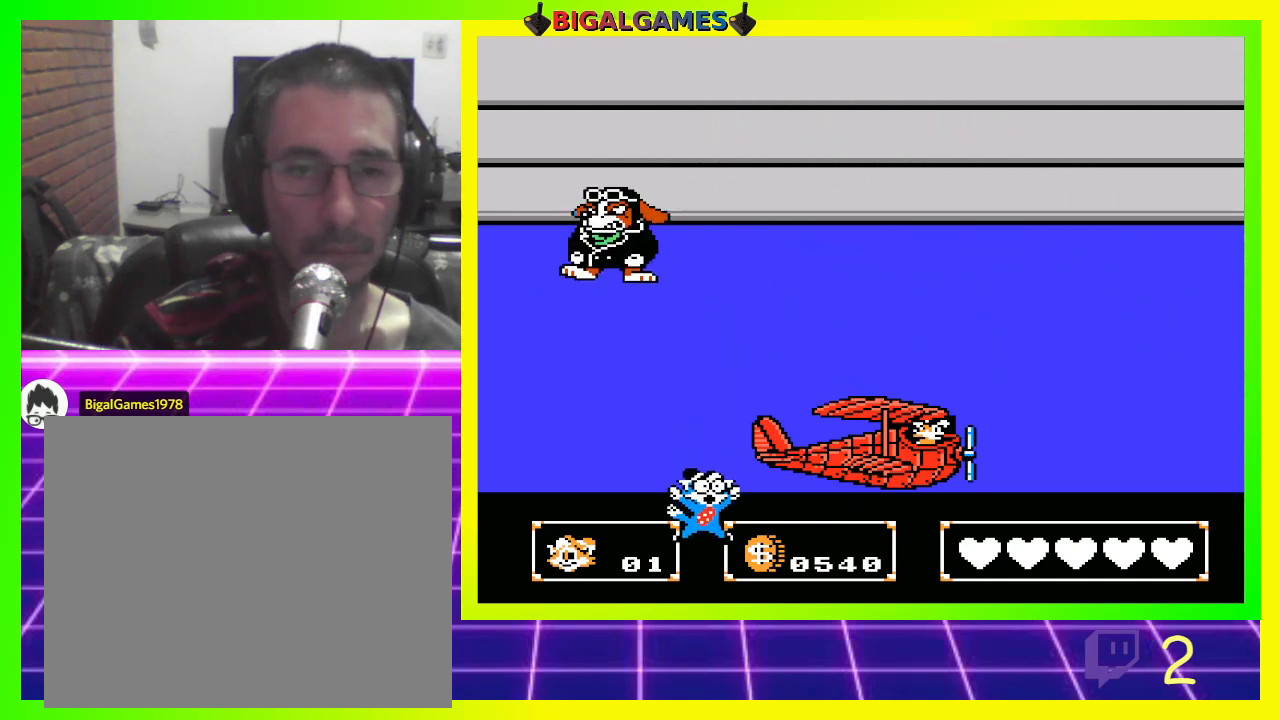
{"buttons": [], "left_stick": "center", "right_stick": "center", "events": [[167, "DPAD_UP", "up"]]}
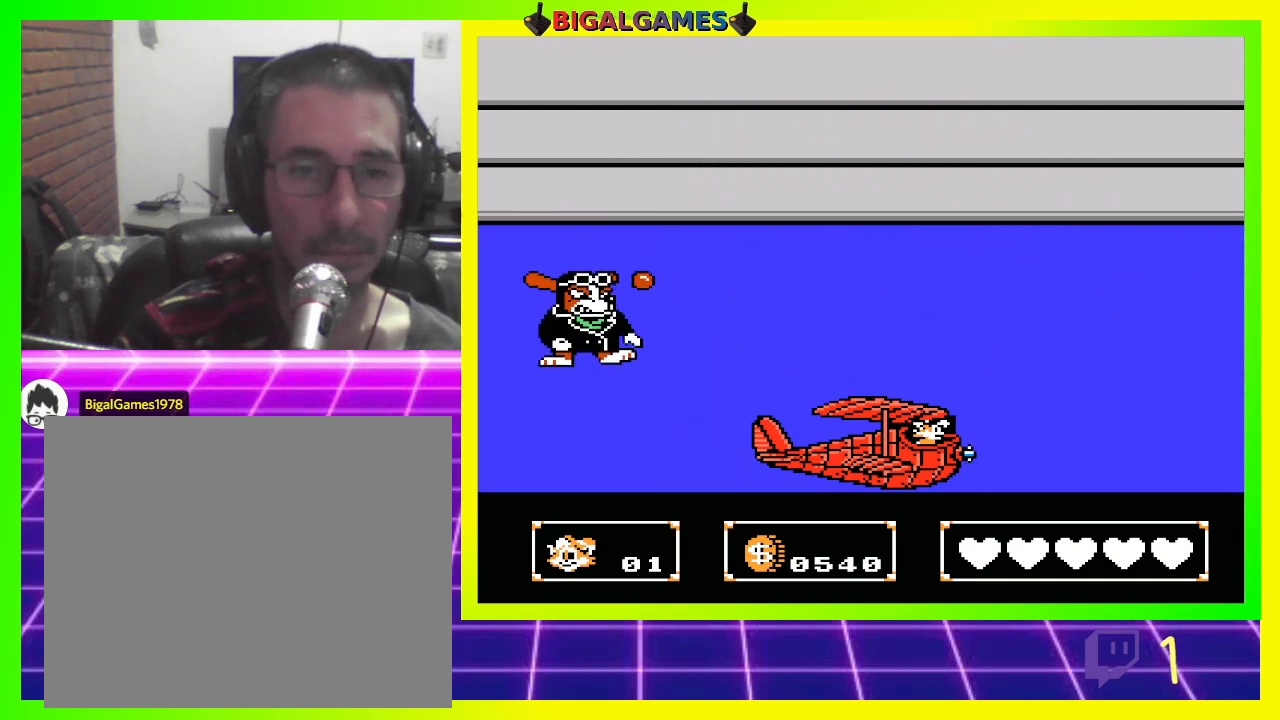
{"buttons": [], "left_stick": "center", "right_stick": "center", "events": []}
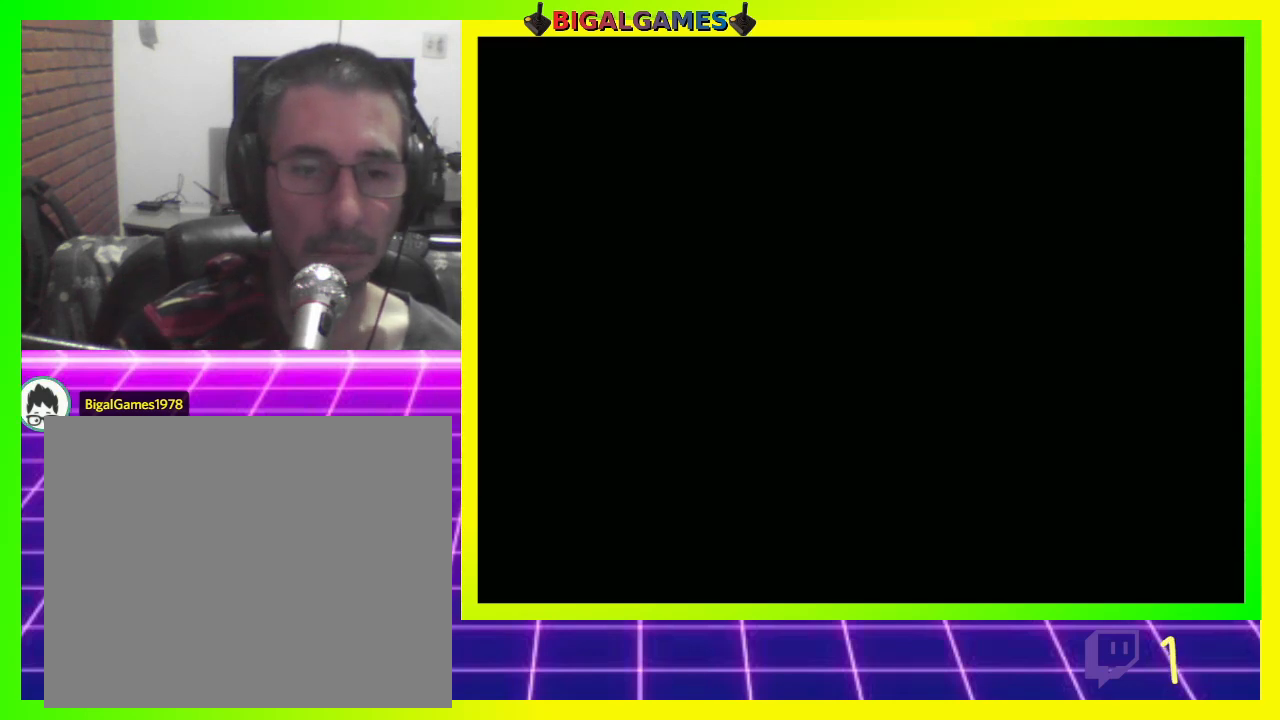
{"buttons": [], "left_stick": "center", "right_stick": "center", "events": []}
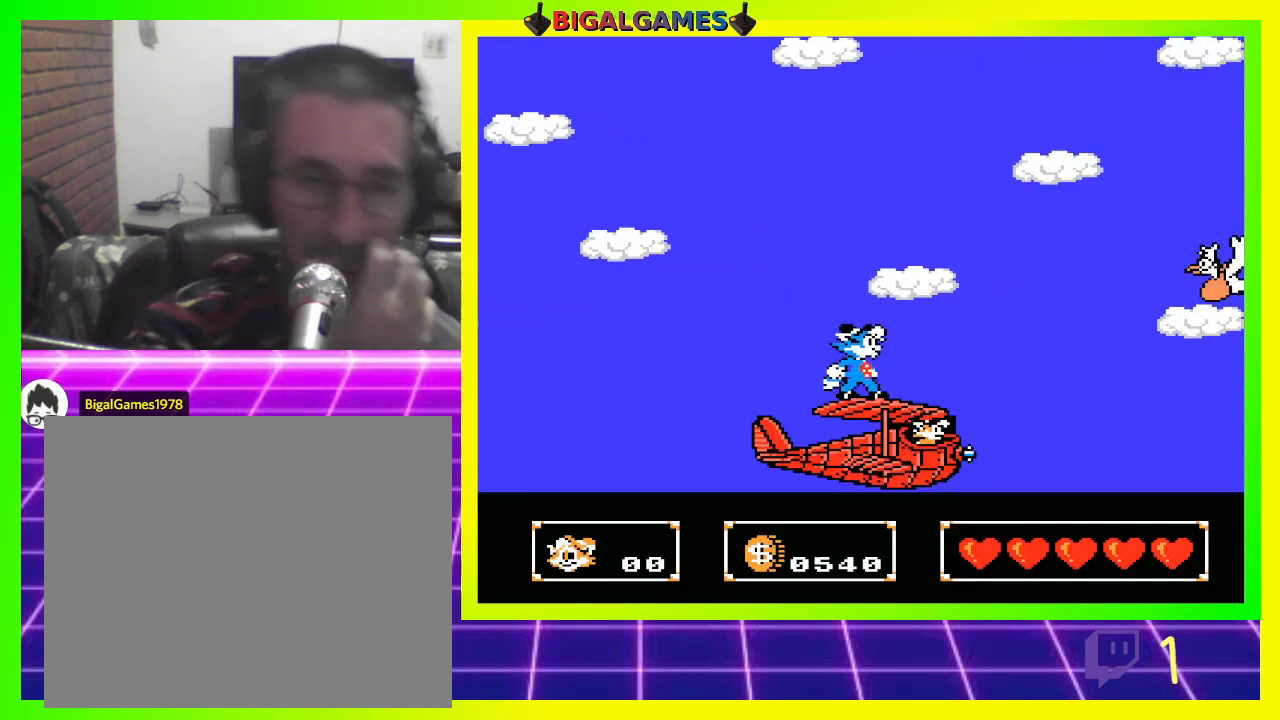
{"buttons": [], "left_stick": "center", "right_stick": "center", "events": []}
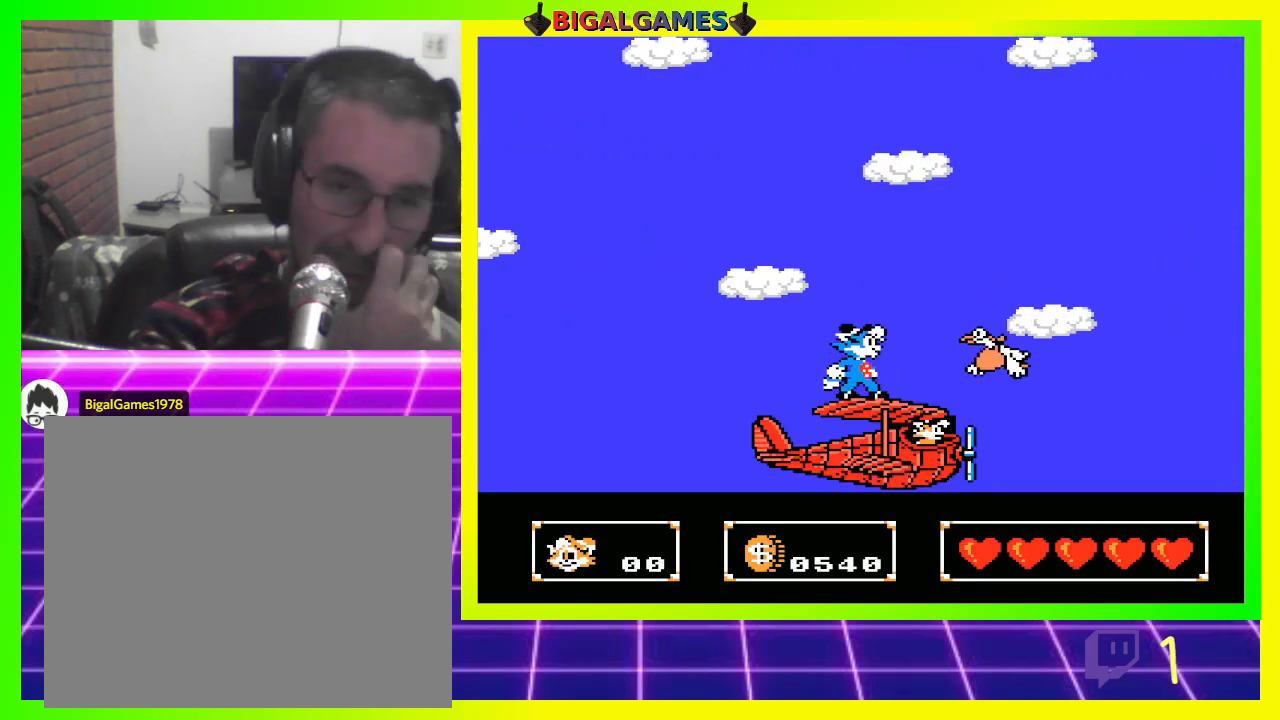
{"buttons": [], "left_stick": "center", "right_stick": "center", "events": []}
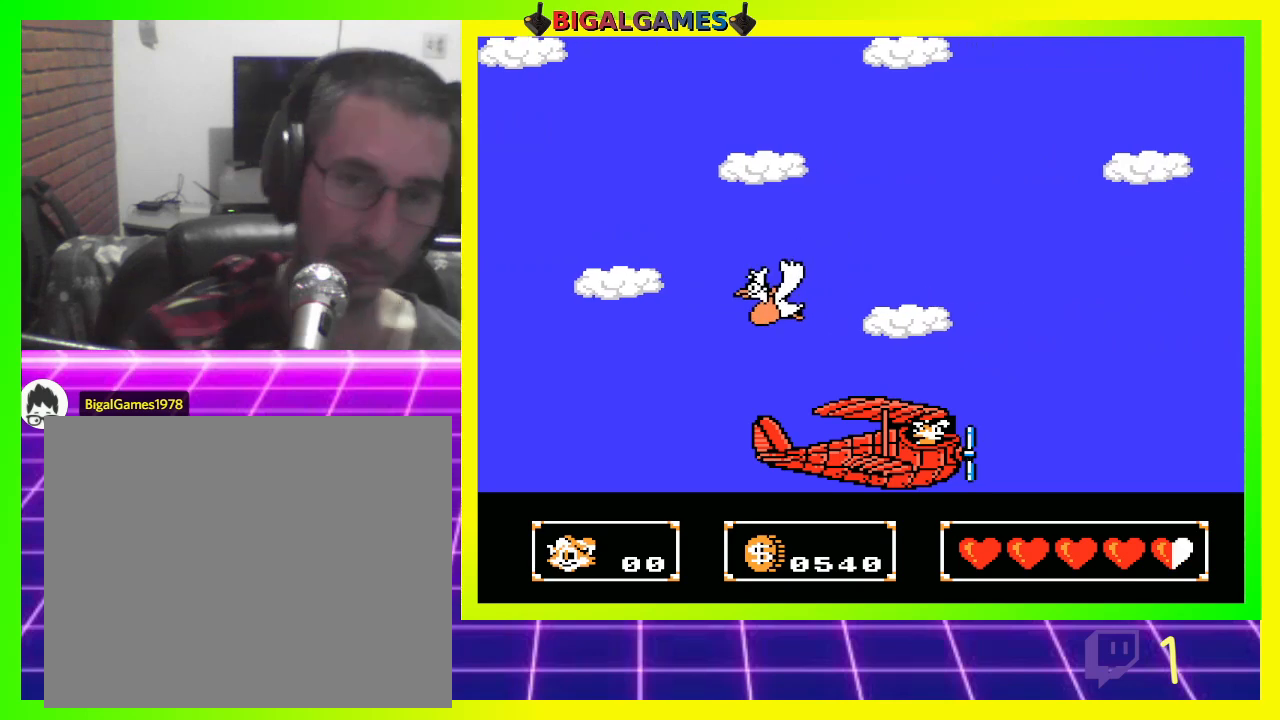
{"buttons": [], "left_stick": "center", "right_stick": "center", "events": []}
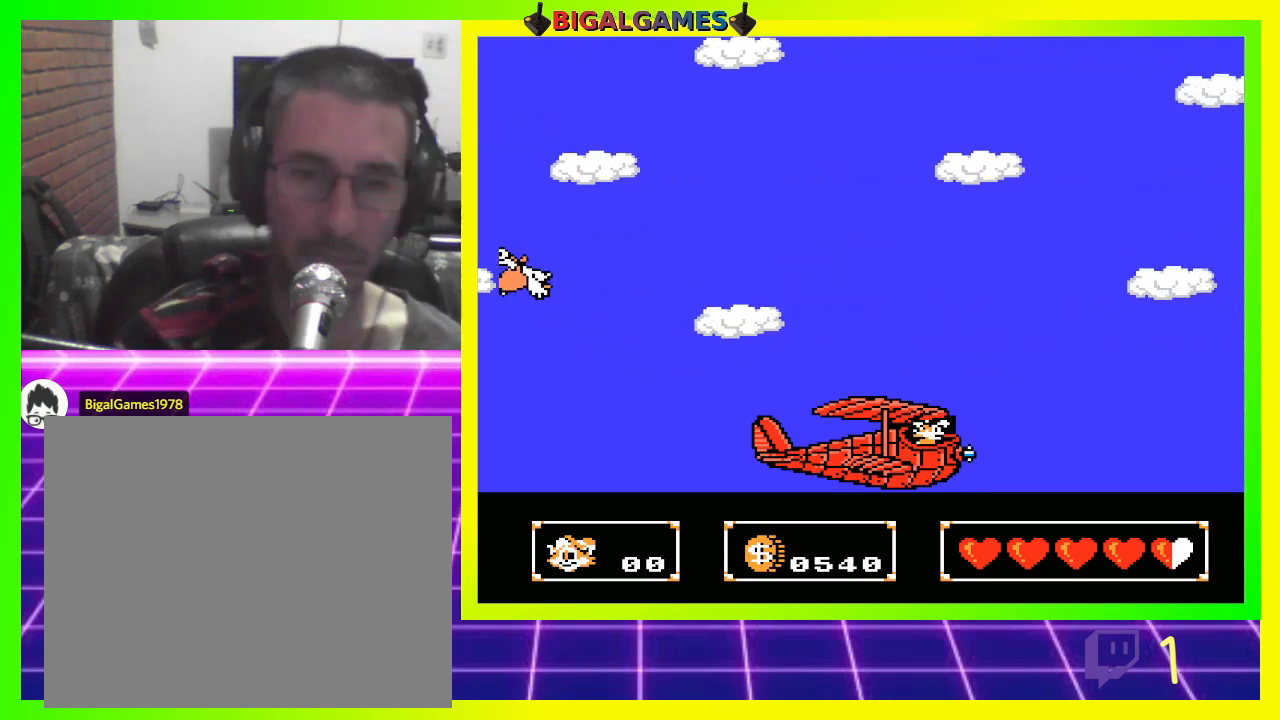
{"buttons": [], "left_stick": "center", "right_stick": "center", "events": []}
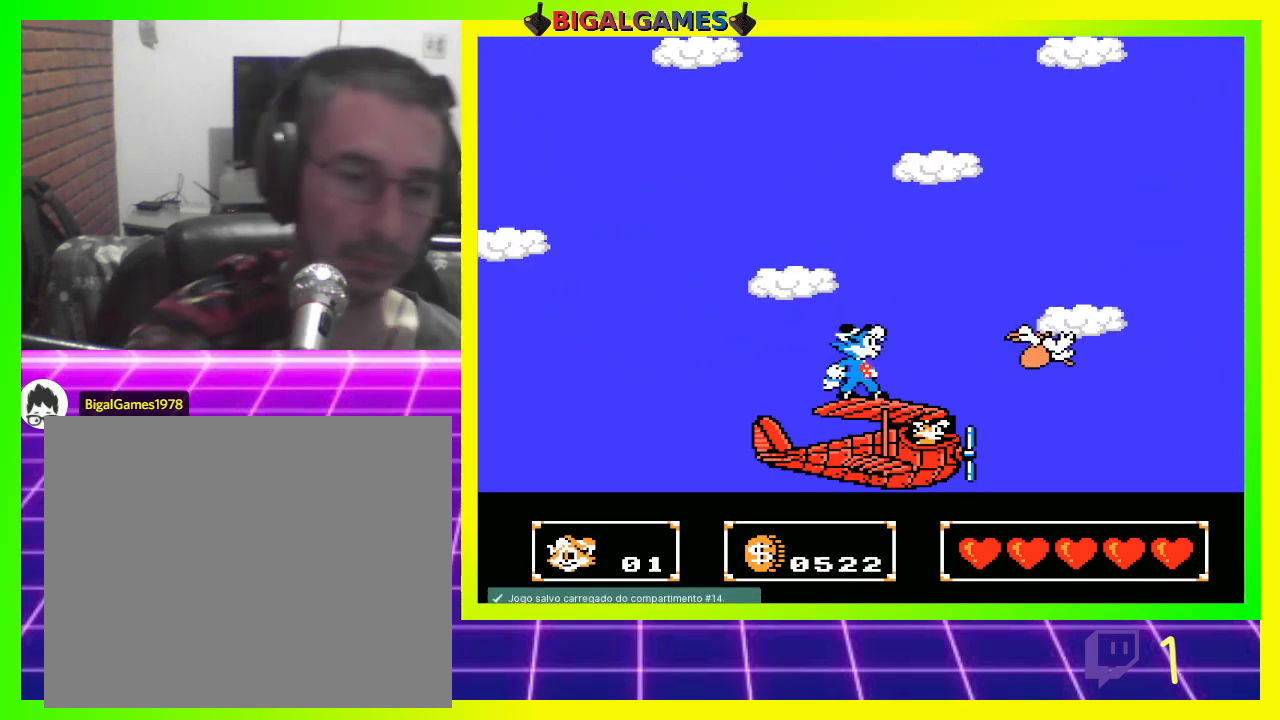
{"buttons": [], "left_stick": "center", "right_stick": "center", "events": []}
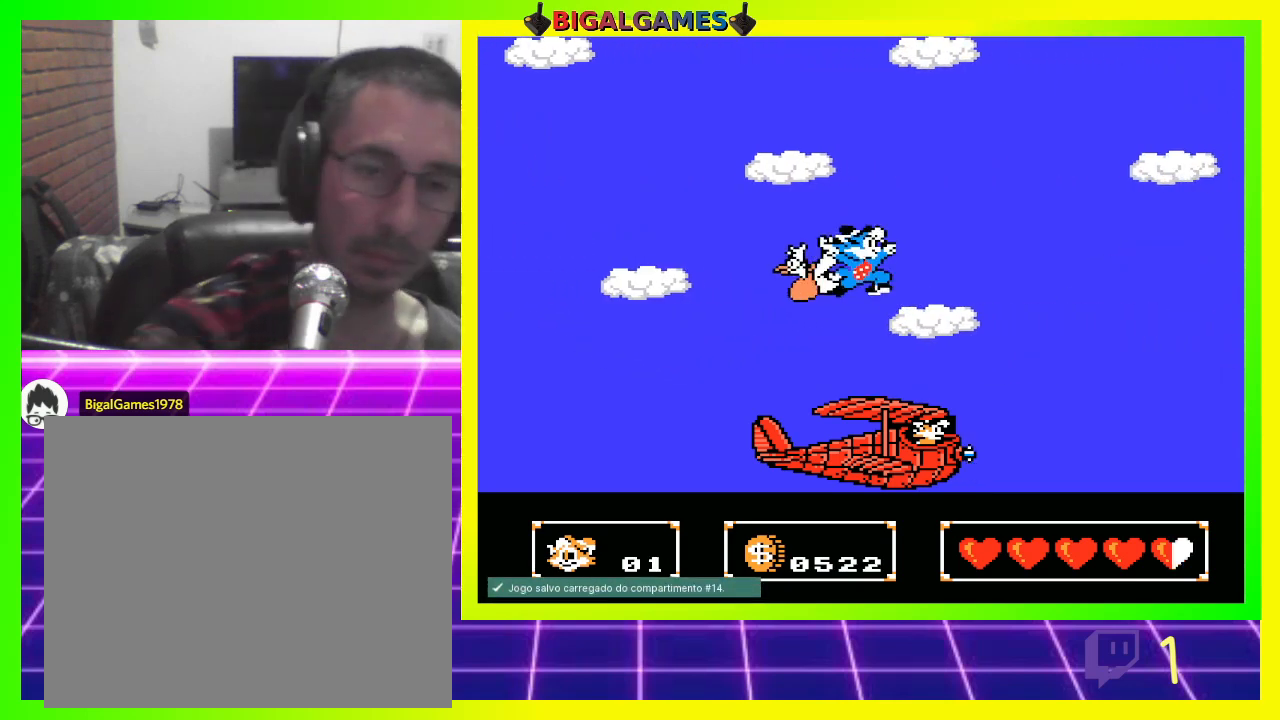
{"buttons": [], "left_stick": "center", "right_stick": "center", "events": []}
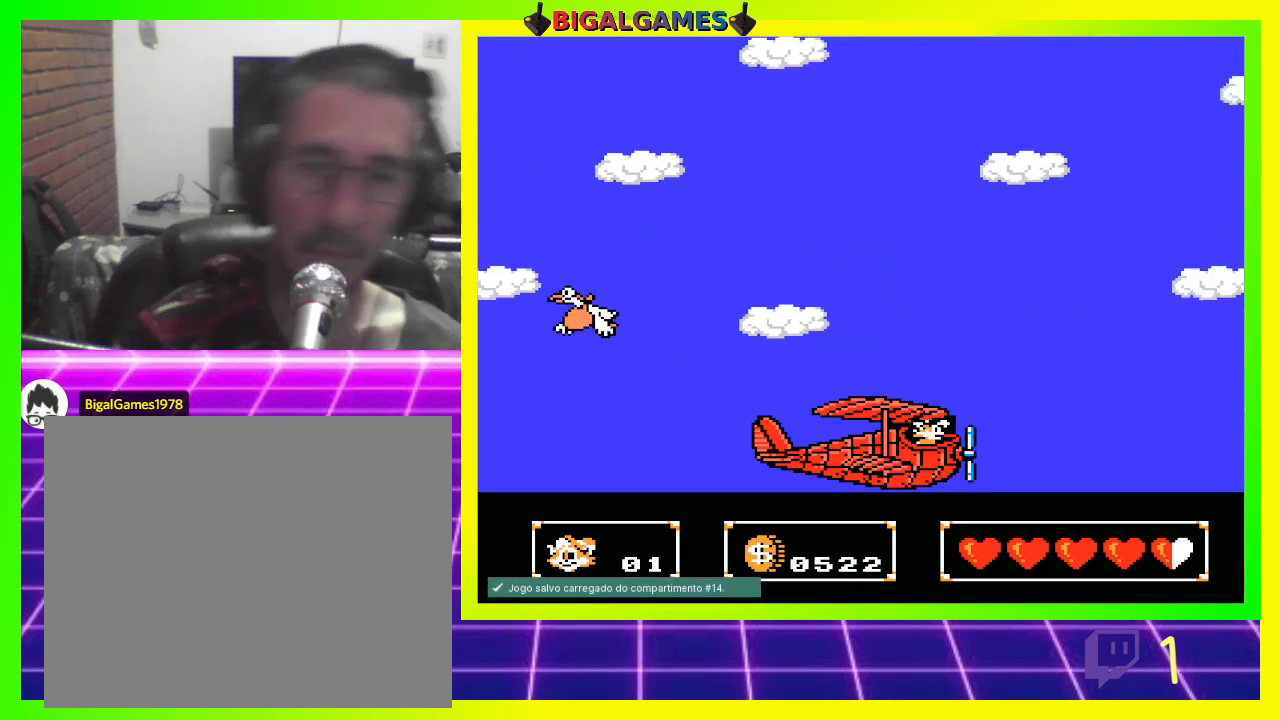
{"buttons": [], "left_stick": "center", "right_stick": "center", "events": []}
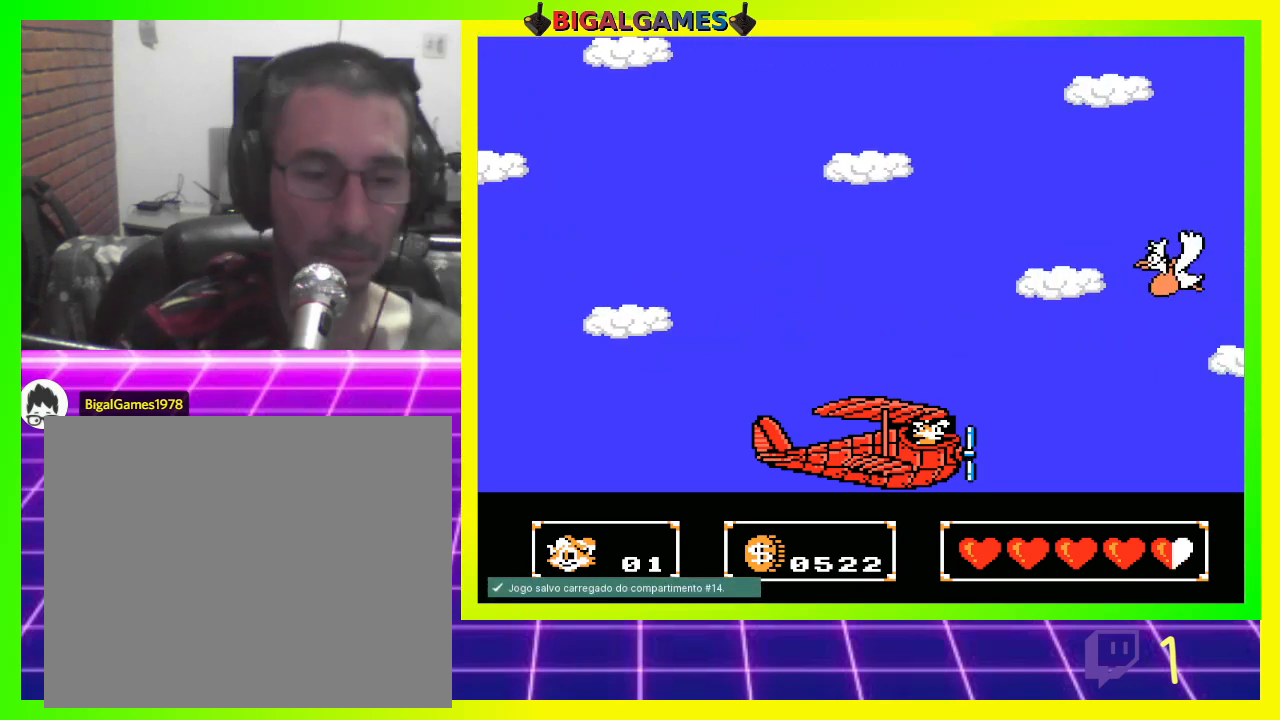
{"buttons": ["CROSS"], "left_stick": "center", "right_stick": "center", "events": [[167, "CROSS", "down"], [267, "CROSS", "up"], [367, "CROSS", "down"], [467, "CROSS", "up"], [500, "CROSS", "down"]]}
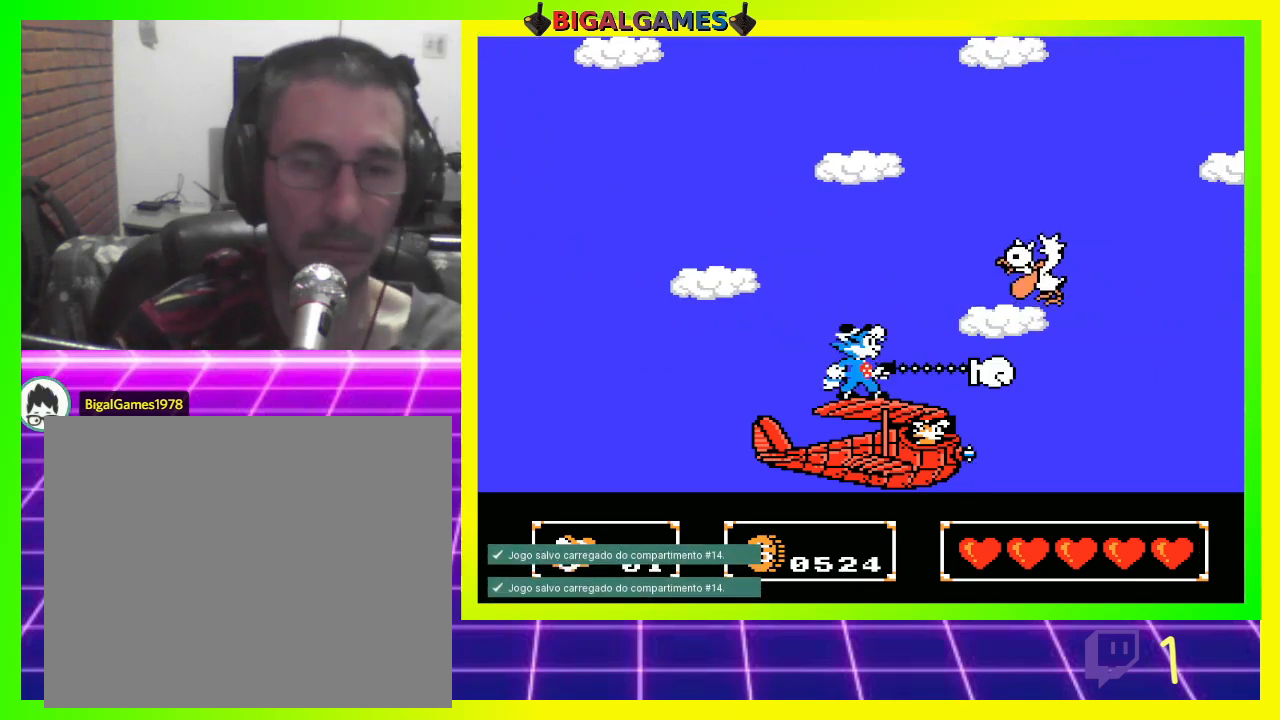
{"buttons": ["CROSS"], "left_stick": "center", "right_stick": "center", "events": [[100, "CROSS", "up"], [500, "CROSS", "down"]]}
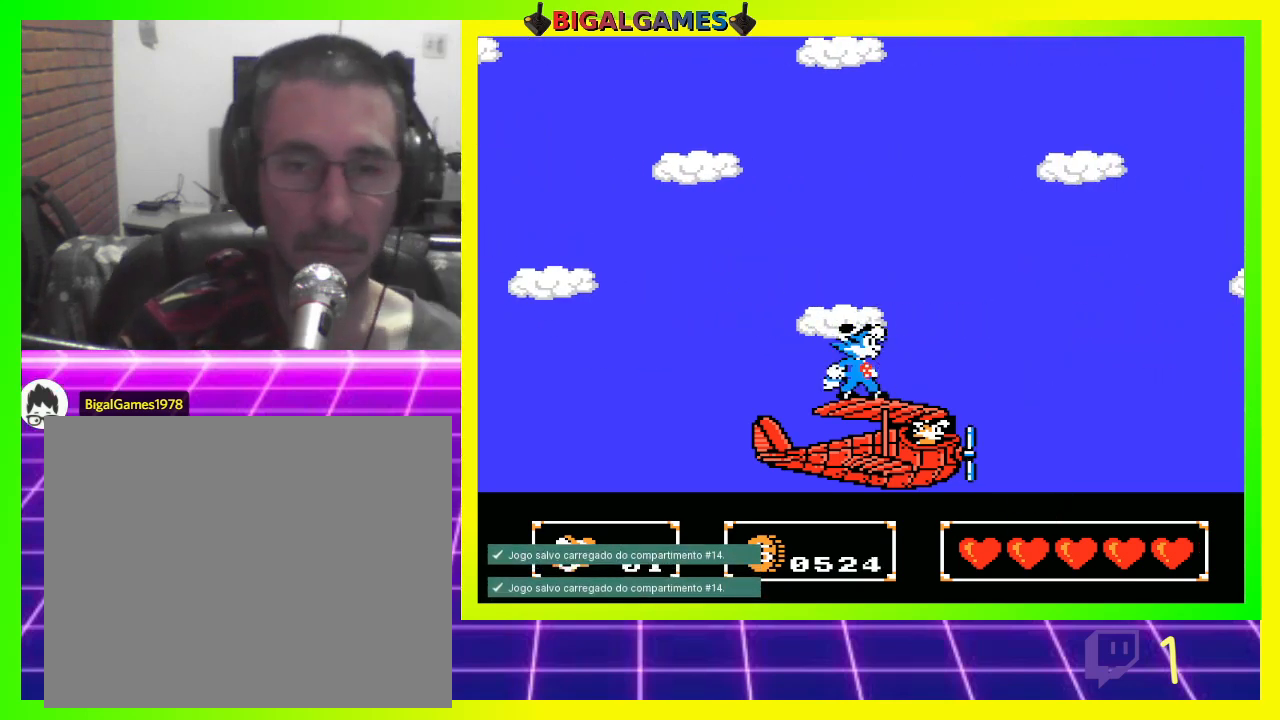
{"buttons": [], "left_stick": "center", "right_stick": "center", "events": [[100, "CROSS", "up"], [167, "CROSS", "down"], [233, "CROSS", "up"], [333, "CROSS", "down"], [467, "CROSS", "up"]]}
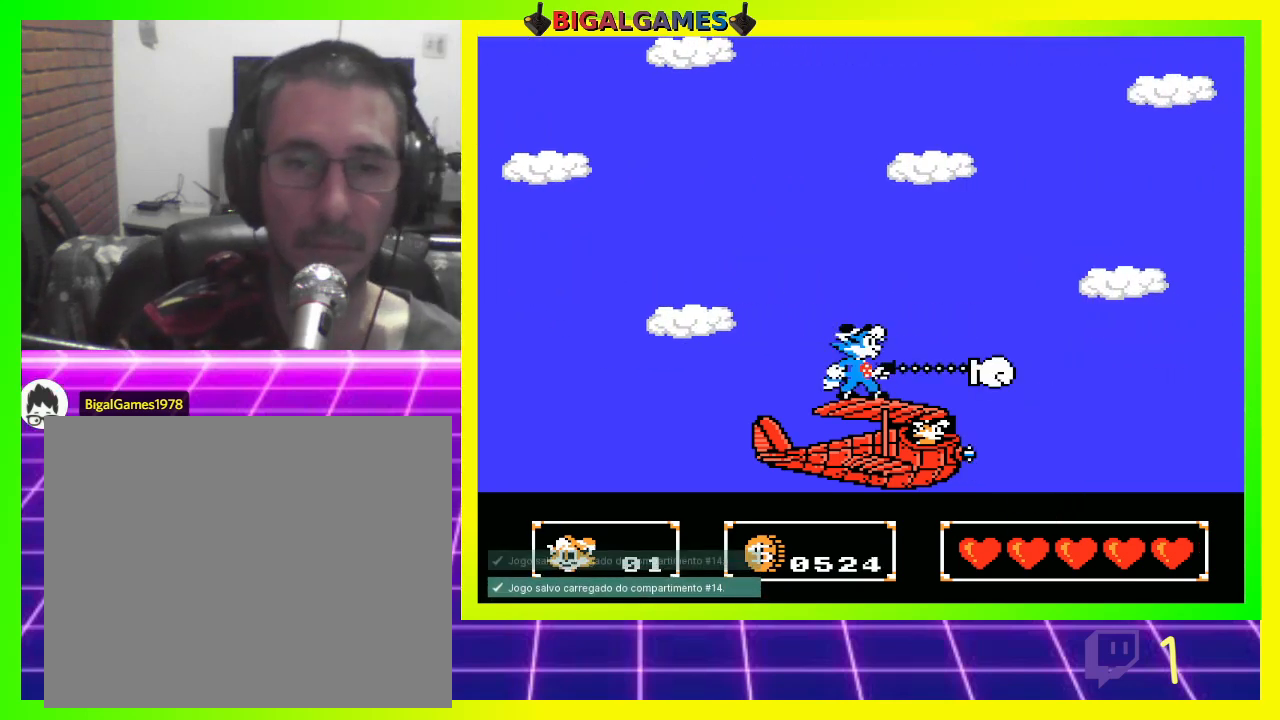
{"buttons": [], "left_stick": "center", "right_stick": "center", "events": [[33, "CROSS", "down"], [133, "CROSS", "up"], [200, "CROSS", "down"], [300, "CROSS", "up"], [400, "CROSS", "down"], [500, "CROSS", "up"]]}
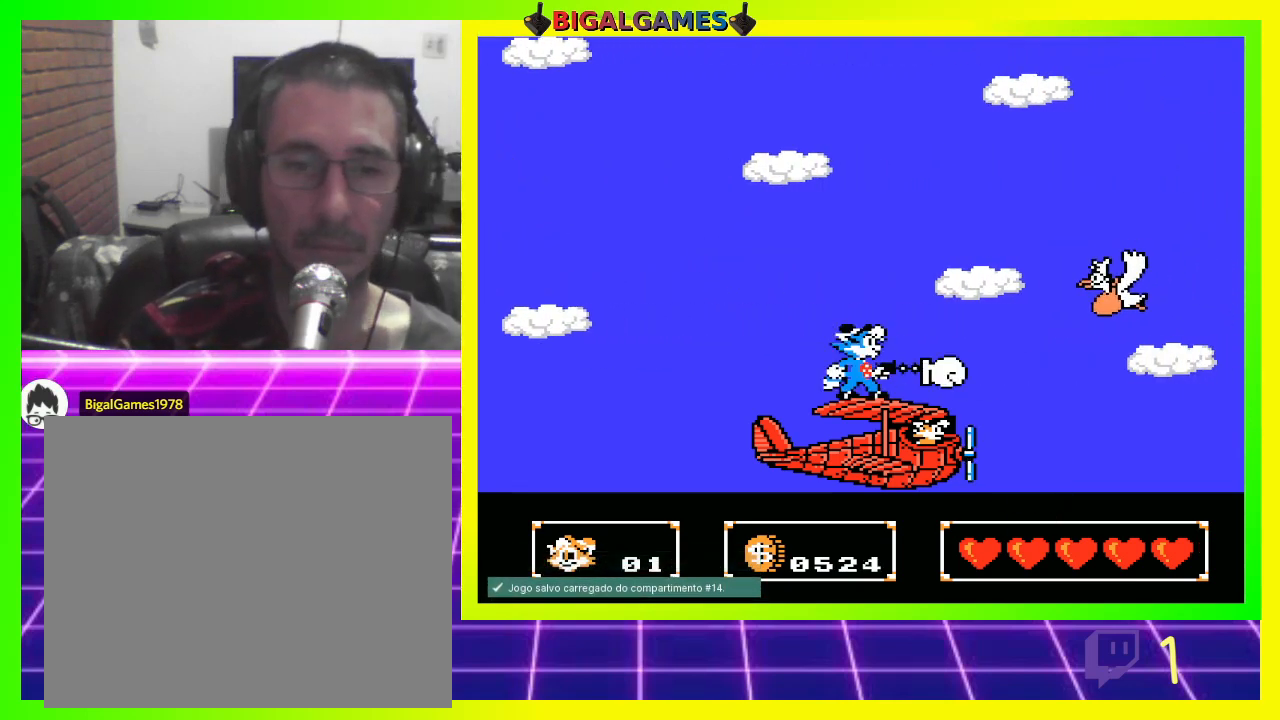
{"buttons": [], "left_stick": "center", "right_stick": "center", "events": [[67, "CROSS", "down"], [167, "CROSS", "up"], [233, "CROSS", "down"], [300, "CROSS", "up"], [400, "CROSS", "down"], [467, "CROSS", "up"]]}
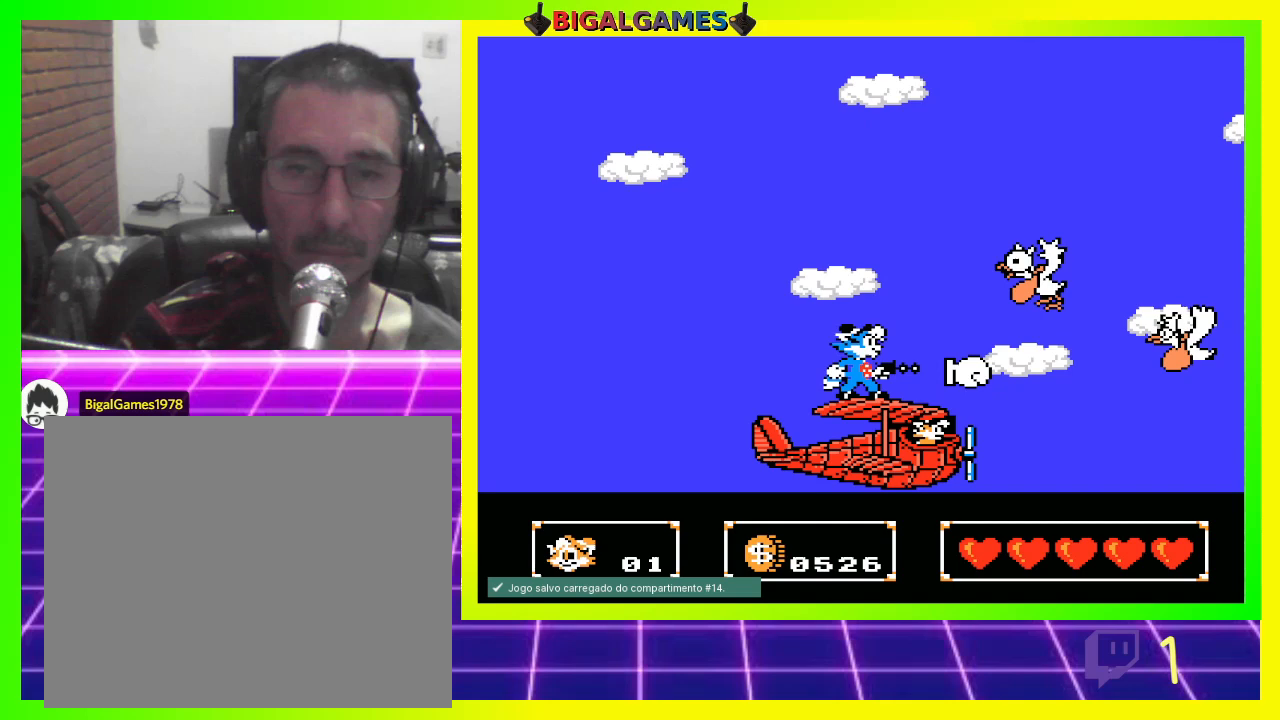
{"buttons": [], "left_stick": "center", "right_stick": "center", "events": [[67, "CROSS", "down"], [133, "CROSS", "up"], [200, "CROSS", "down"], [300, "CROSS", "up"], [367, "CROSS", "down"], [467, "CROSS", "up"]]}
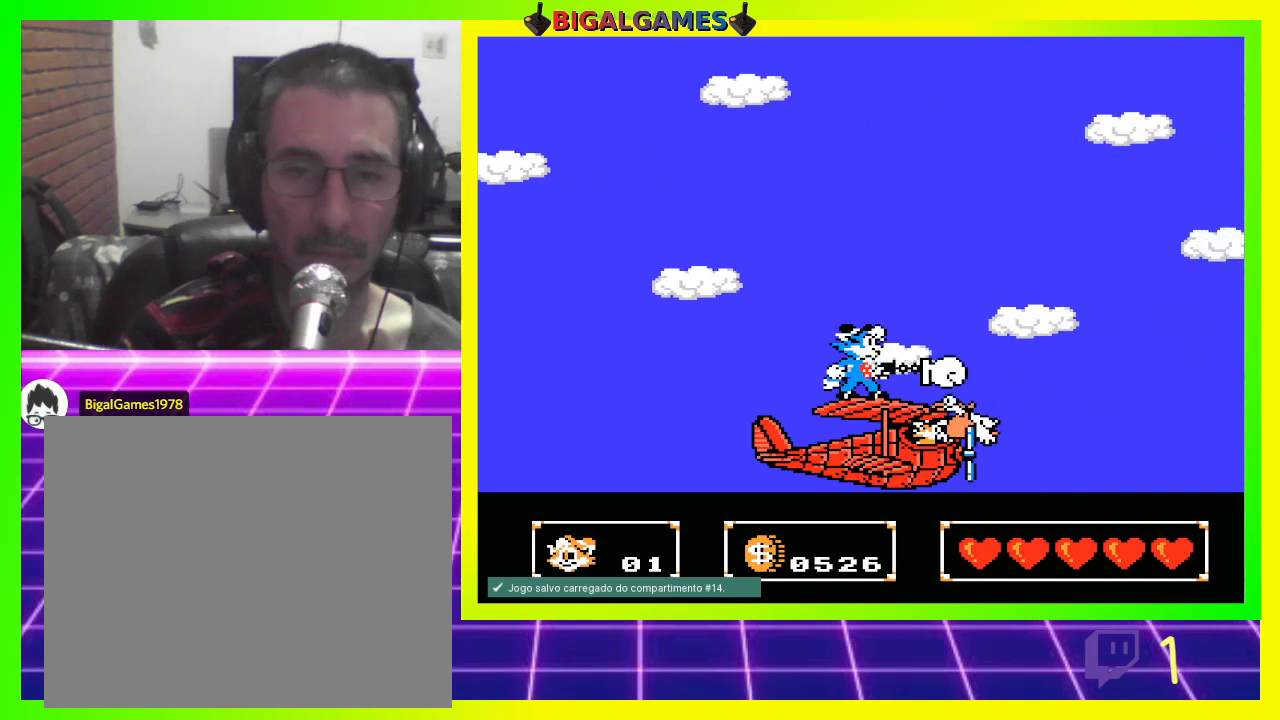
{"buttons": ["CROSS"], "left_stick": "center", "right_stick": "center", "events": [[33, "CROSS", "down"], [100, "CROSS", "up"], [200, "CROSS", "down"], [267, "CROSS", "up"], [367, "CROSS", "down"], [433, "CROSS", "up"], [500, "CROSS", "down"]]}
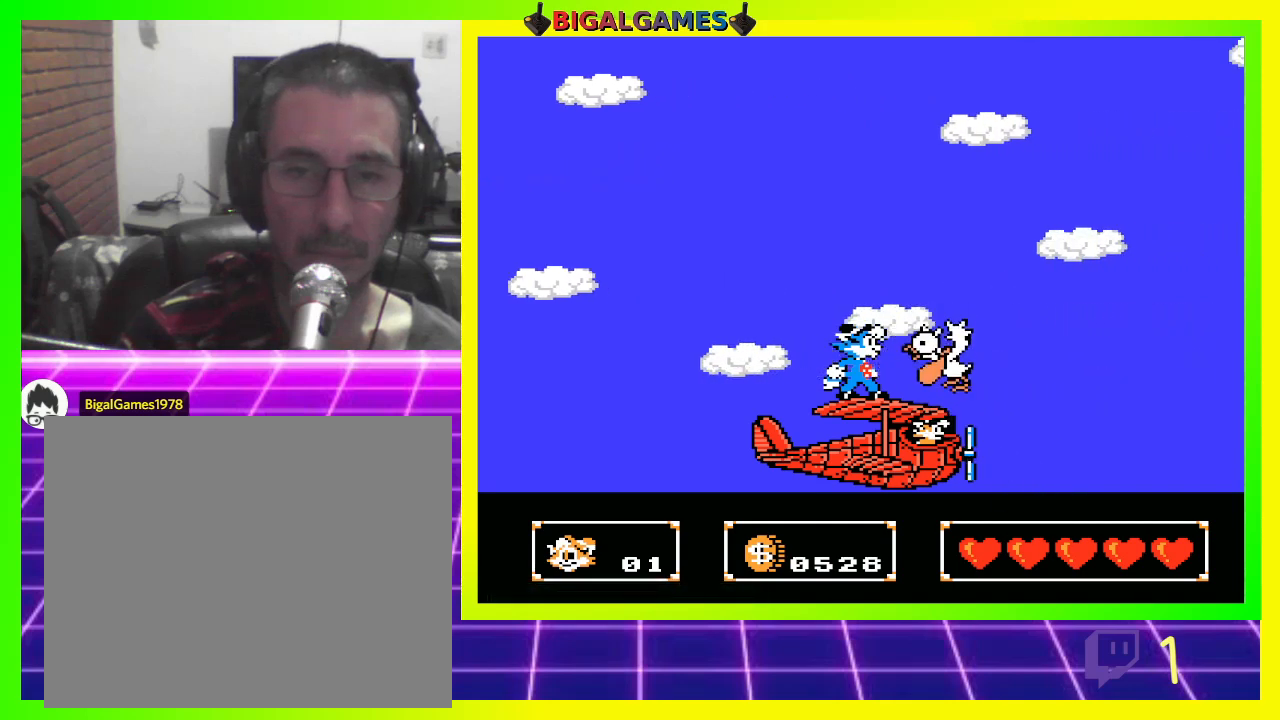
{"buttons": ["CROSS"], "left_stick": "center", "right_stick": "center", "events": [[67, "CROSS", "up"], [167, "CROSS", "down"], [233, "CROSS", "up"], [333, "CROSS", "down"], [400, "CROSS", "up"], [500, "CROSS", "down"]]}
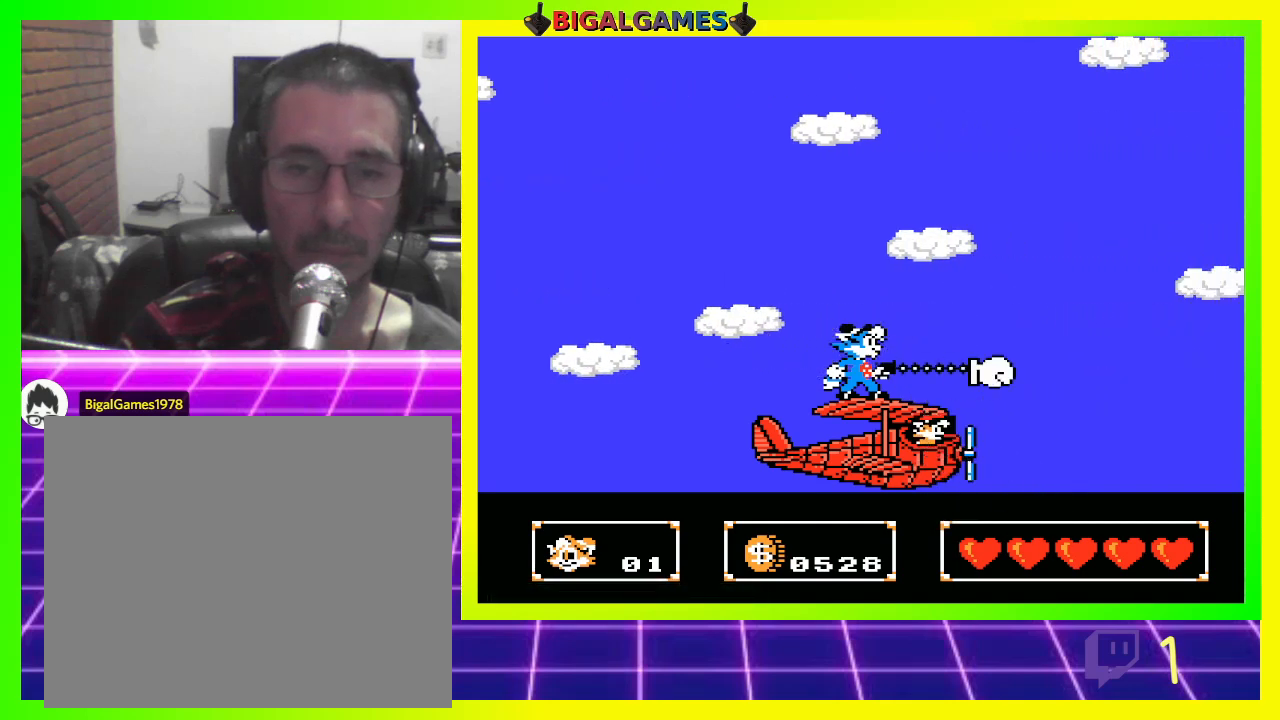
{"buttons": ["CROSS"], "left_stick": "center", "right_stick": "center", "events": [[67, "CROSS", "up"], [167, "CROSS", "down"], [200, "CROSS", "up"], [300, "CROSS", "down"], [400, "CROSS", "up"], [467, "CROSS", "down"]]}
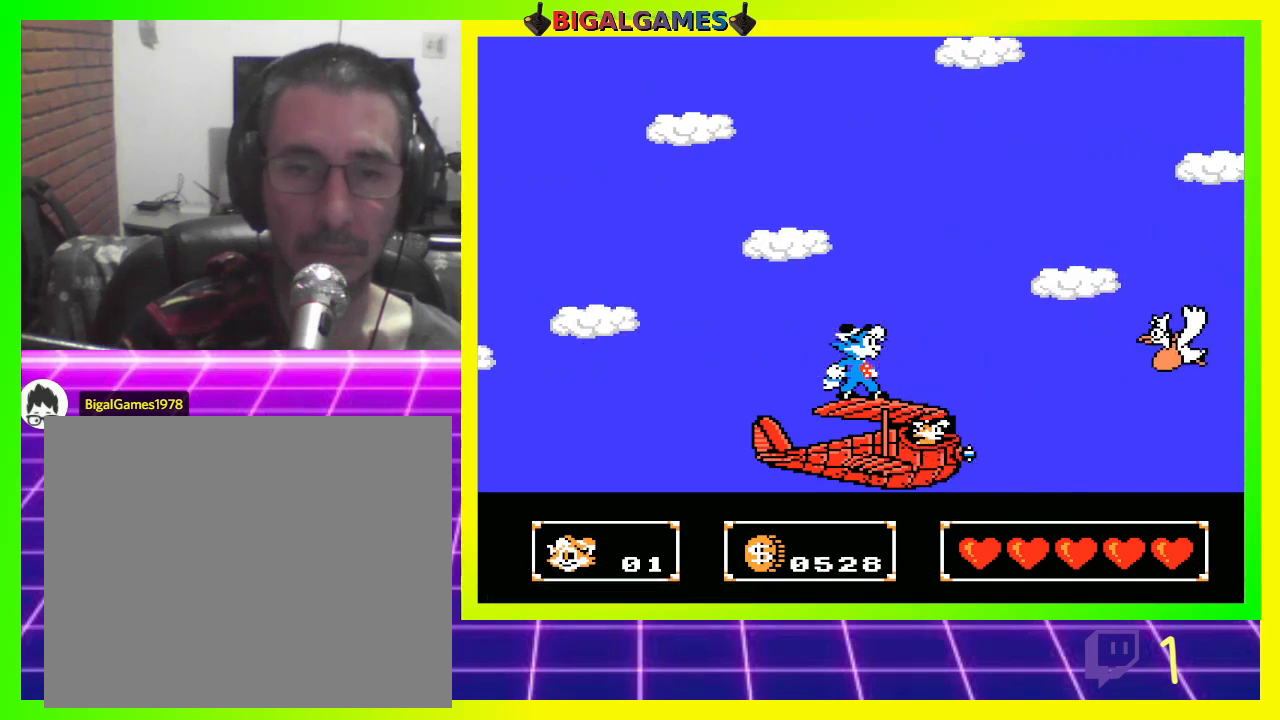
{"buttons": ["CROSS"], "left_stick": "center", "right_stick": "center", "events": [[67, "CROSS", "up"], [133, "CROSS", "down"], [200, "CROSS", "up"], [300, "CROSS", "down"], [367, "CROSS", "up"], [467, "CROSS", "down"]]}
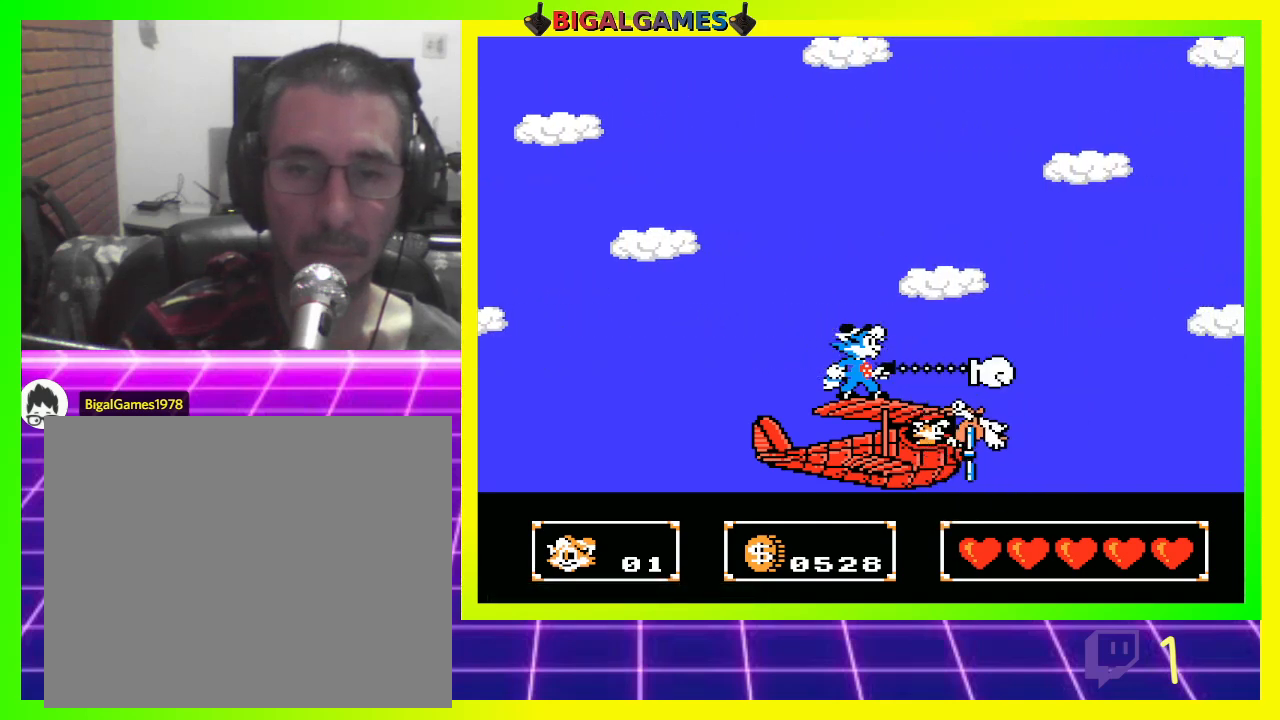
{"buttons": [], "left_stick": "center", "right_stick": "center", "events": [[33, "CROSS", "up"], [133, "CROSS", "down"], [200, "CROSS", "up"], [300, "CROSS", "down"], [367, "CROSS", "up"], [433, "CROSS", "down"], [500, "CROSS", "up"]]}
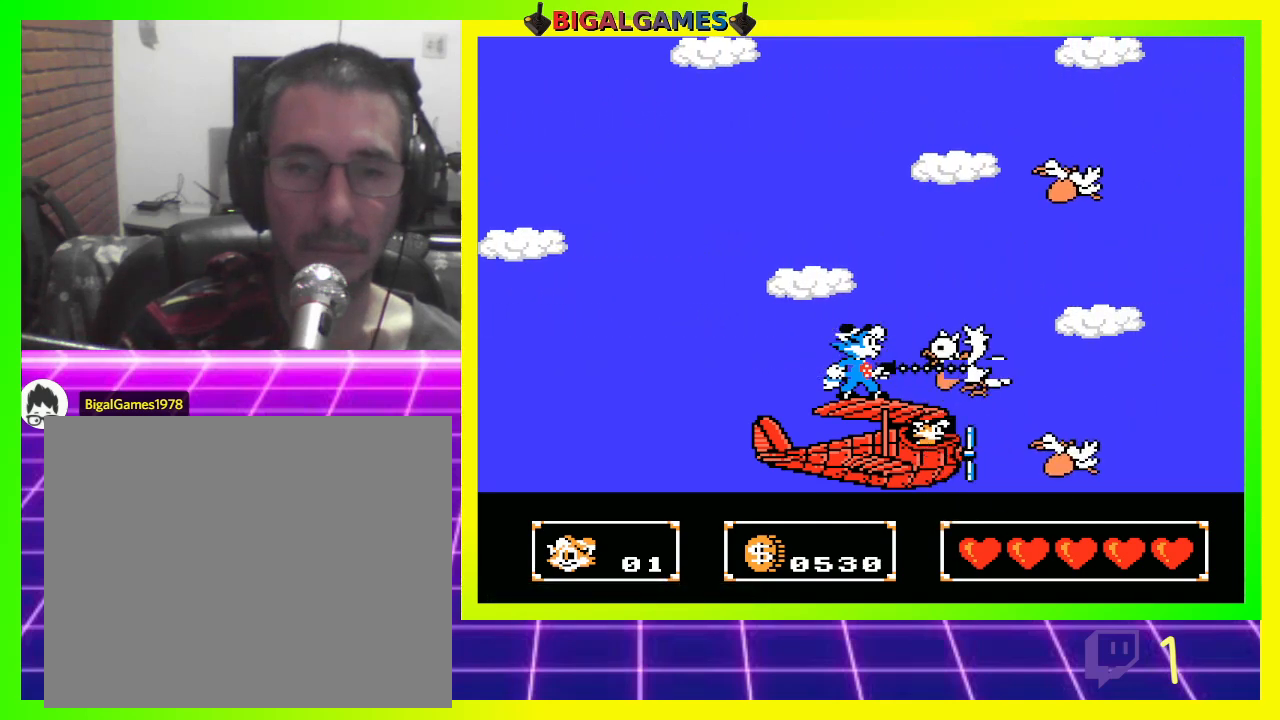
{"buttons": ["DPAD_RIGHT"], "left_stick": "center", "right_stick": "center", "events": [[100, "CROSS", "down"], [167, "CROSS", "up"], [267, "CROSS", "down"], [333, "CROSS", "up"], [400, "CROSS", "down"], [500, "CROSS", "up"], [500, "DPAD_RIGHT", "down"]]}
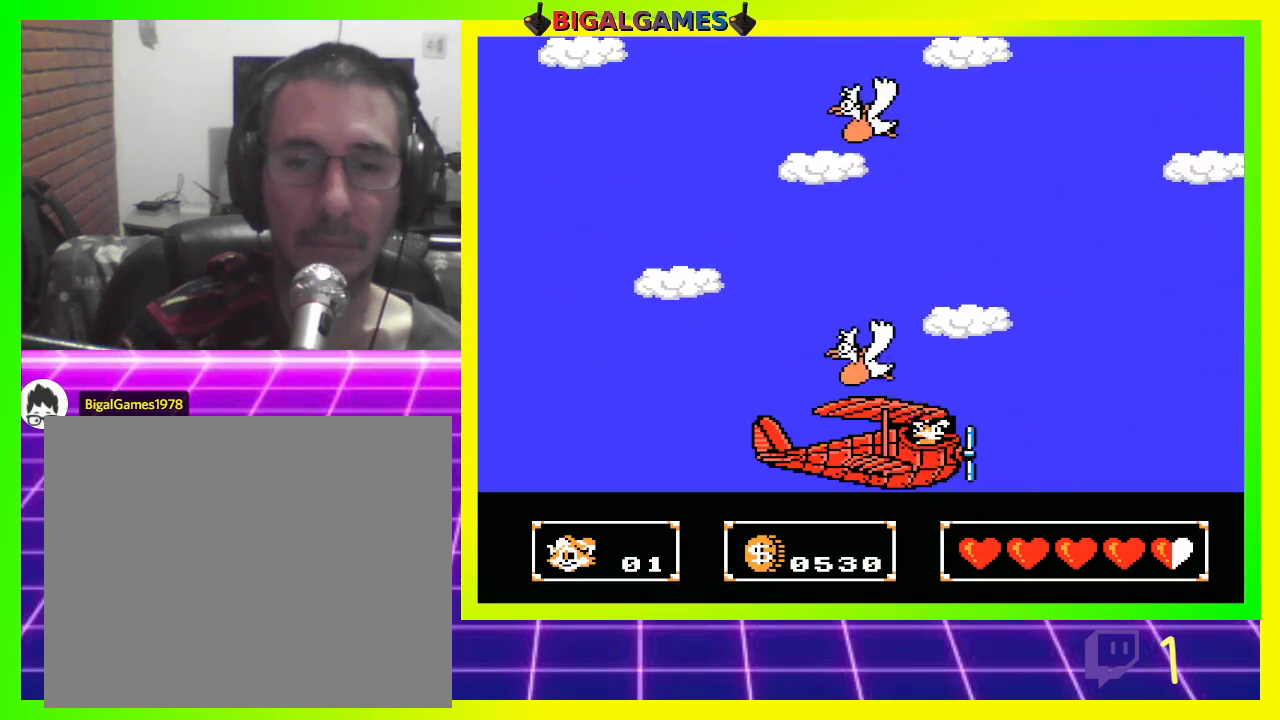
{"buttons": ["CROSS"], "left_stick": "center", "right_stick": "center", "events": [[33, "CIRCLE", "down"], [167, "CIRCLE", "up"], [300, "CROSS", "down"], [367, "DPAD_RIGHT", "up"], [400, "CROSS", "up"], [500, "CROSS", "down"]]}
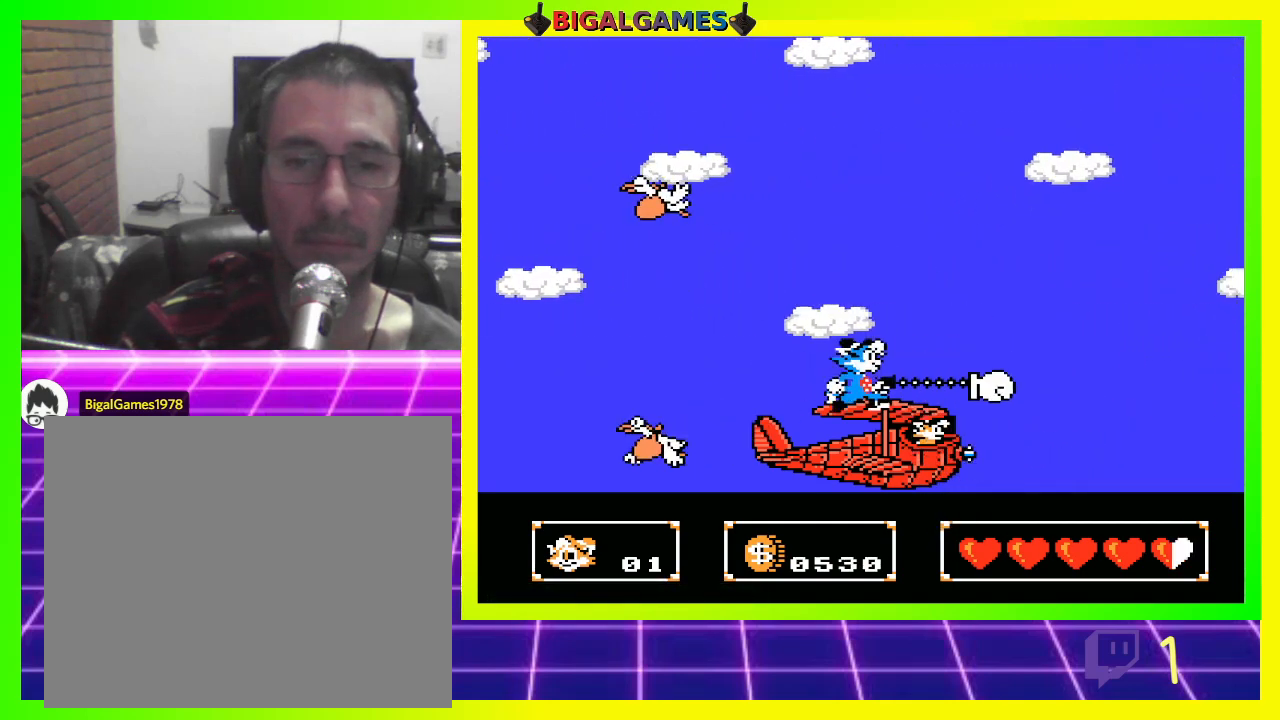
{"buttons": ["CROSS"], "left_stick": "center", "right_stick": "center", "events": [[67, "CROSS", "up"], [167, "CROSS", "down"], [233, "CROSS", "up"], [333, "CROSS", "down"], [400, "CROSS", "up"], [500, "CROSS", "down"]]}